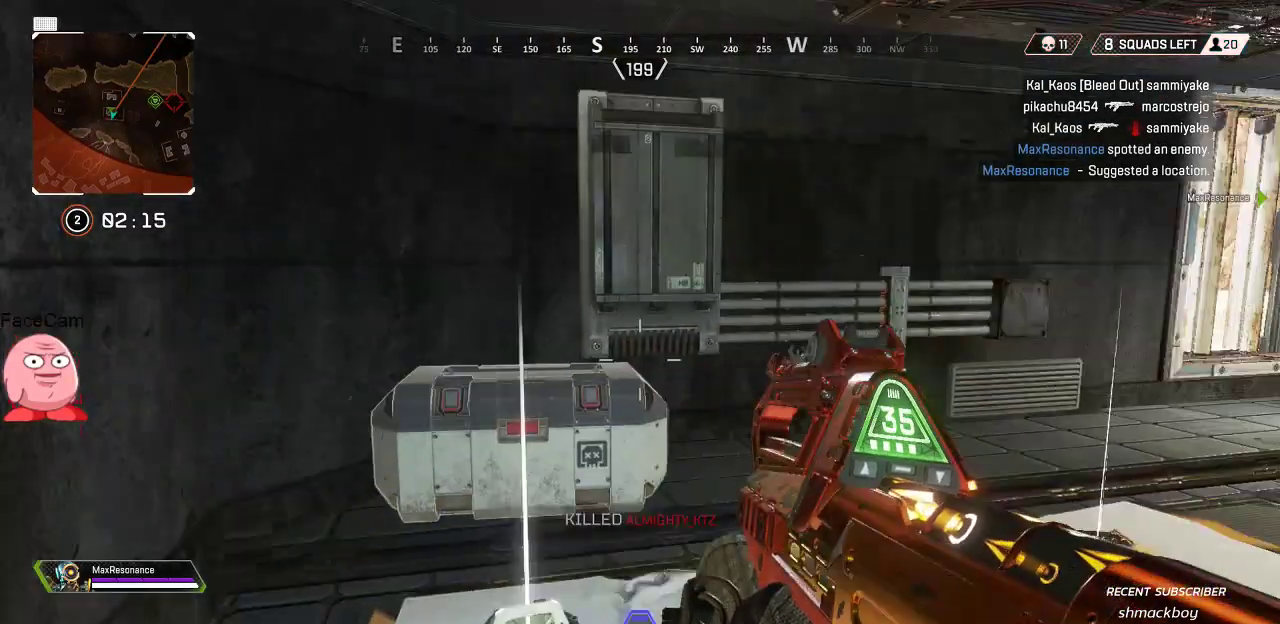
Gameplay with a controller (PlayStation layout); each line is a JSON object with the inputs held at the frame after it (dt_ms = milliseconds from this image to that frame). "button_events" lists button changes between this image and that frame as [ms after this image, input, new state], when the widget could be followed in between (sticks are given only as held states). Not read: SELECT.
{"dt_ms": 500, "buttons": [], "left_stick": "up-left", "right_stick": "center", "button_events": [[200, "L3", "down"], [317, "L3", "up"]]}
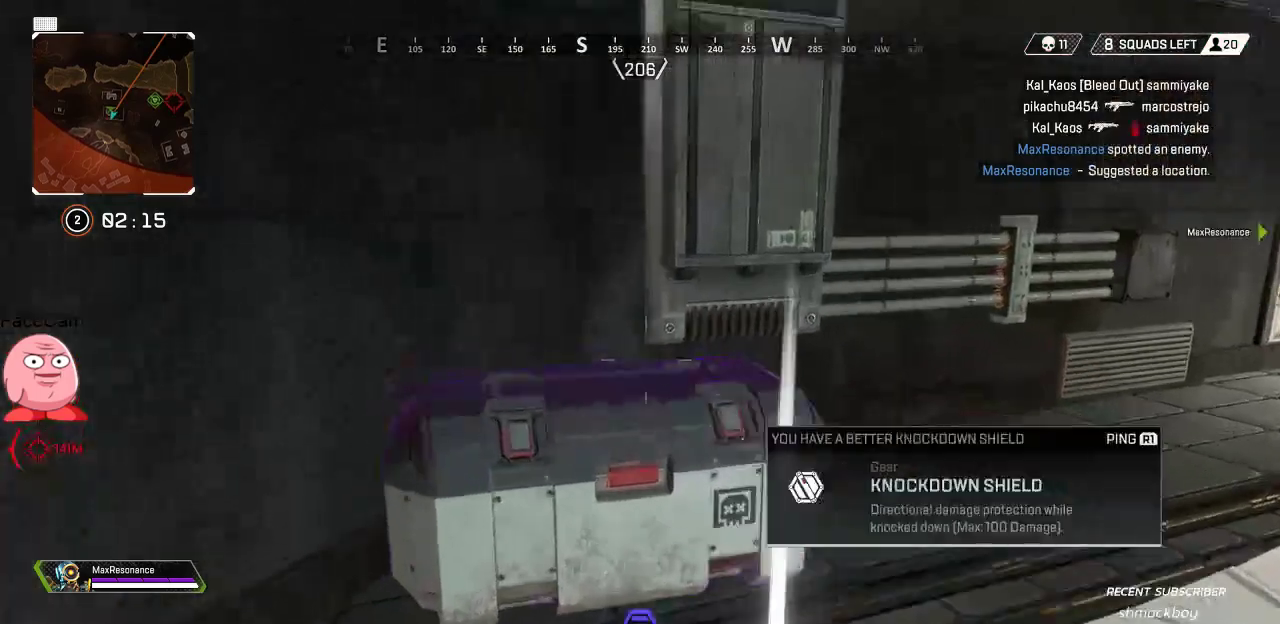
{"dt_ms": 500, "buttons": ["SQUARE"], "left_stick": "center", "right_stick": "center", "button_events": [[17, "SQUARE", "down"]]}
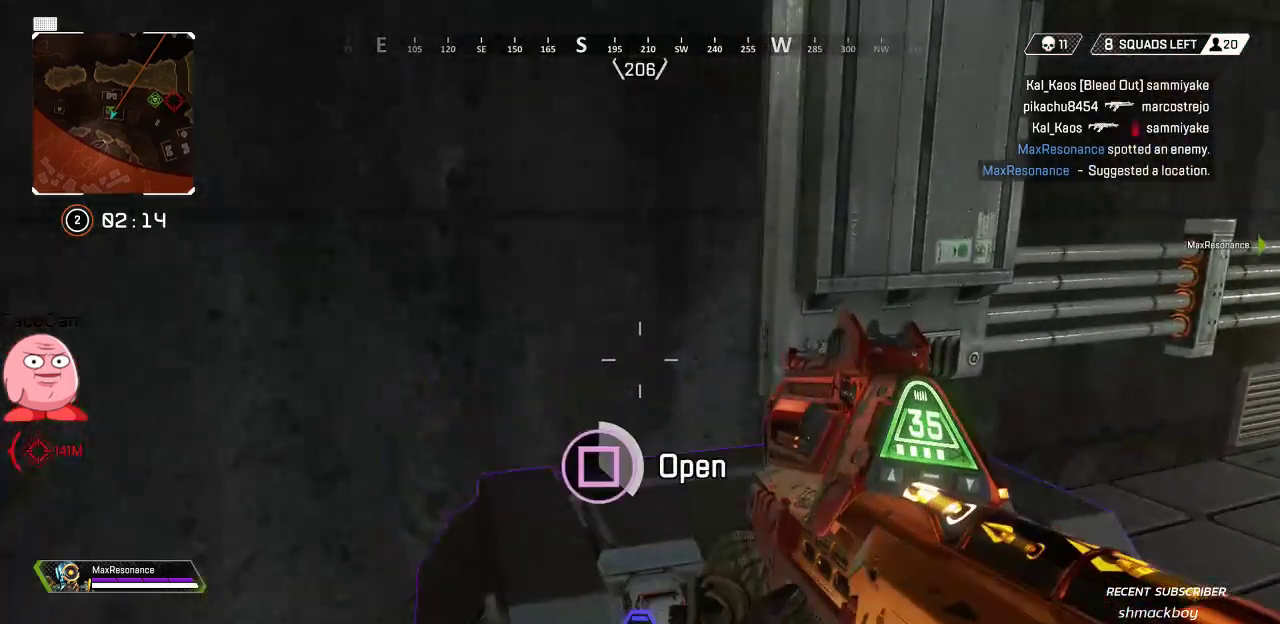
{"dt_ms": 500, "buttons": [], "left_stick": "down", "right_stick": "center", "button_events": [[200, "SQUARE", "up"]]}
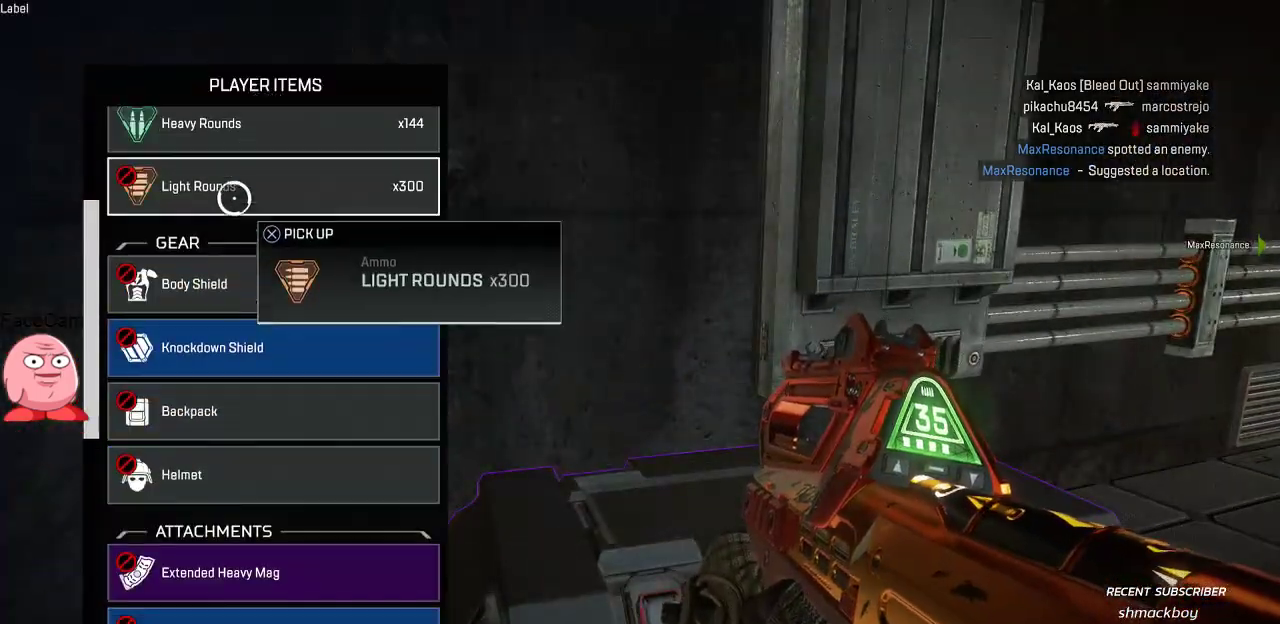
{"dt_ms": 500, "buttons": ["CROSS"], "left_stick": "center", "right_stick": "center", "button_events": [[433, "CROSS", "down"]]}
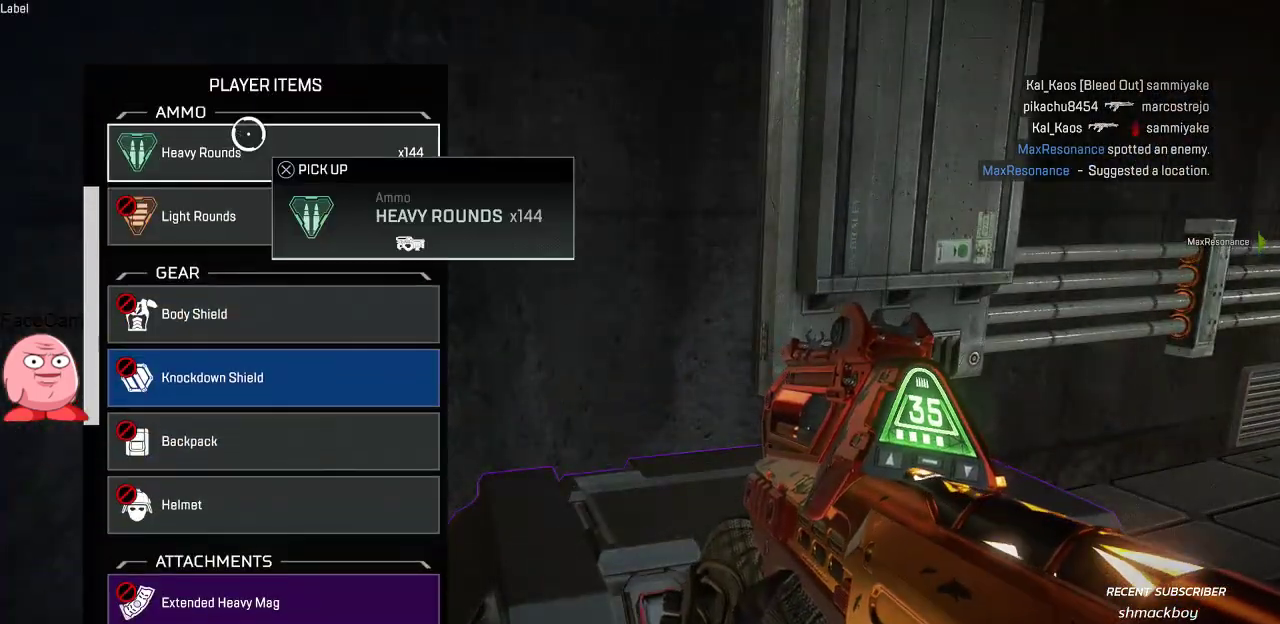
{"dt_ms": 500, "buttons": [], "left_stick": "center", "right_stick": "center", "button_events": [[17, "CROSS", "up"], [183, "CROSS", "down"], [317, "CROSS", "up"]]}
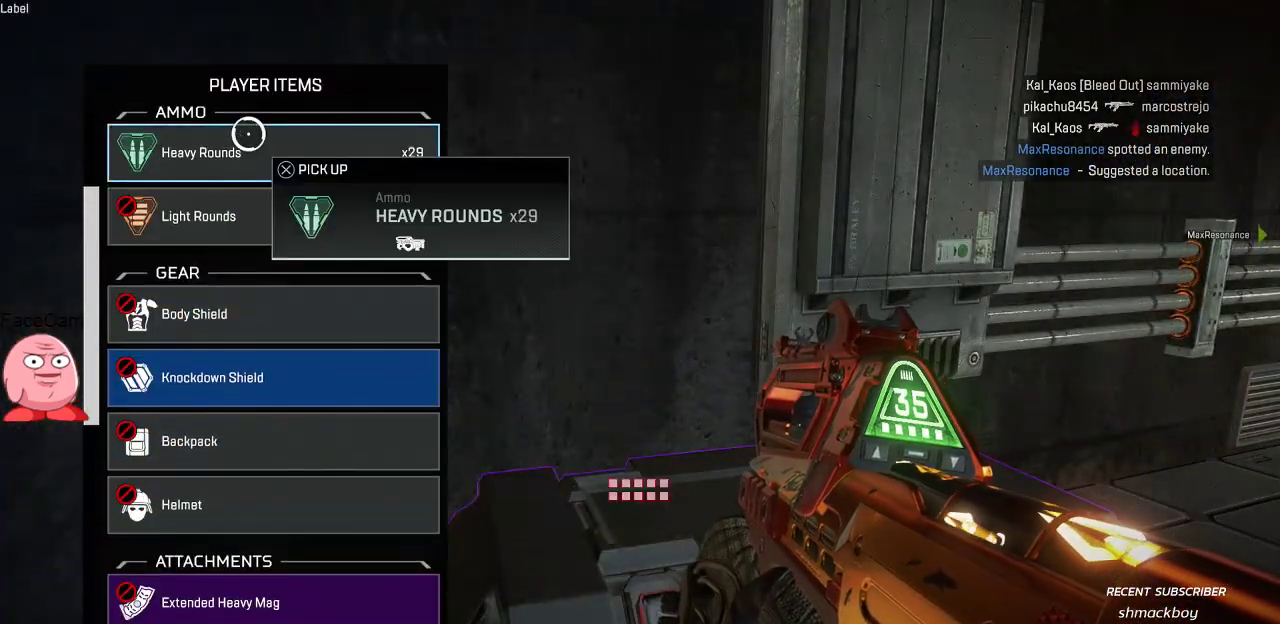
{"dt_ms": 500, "buttons": [], "left_stick": "center", "right_stick": "center", "button_events": [[133, "CROSS", "down"], [233, "CROSS", "up"]]}
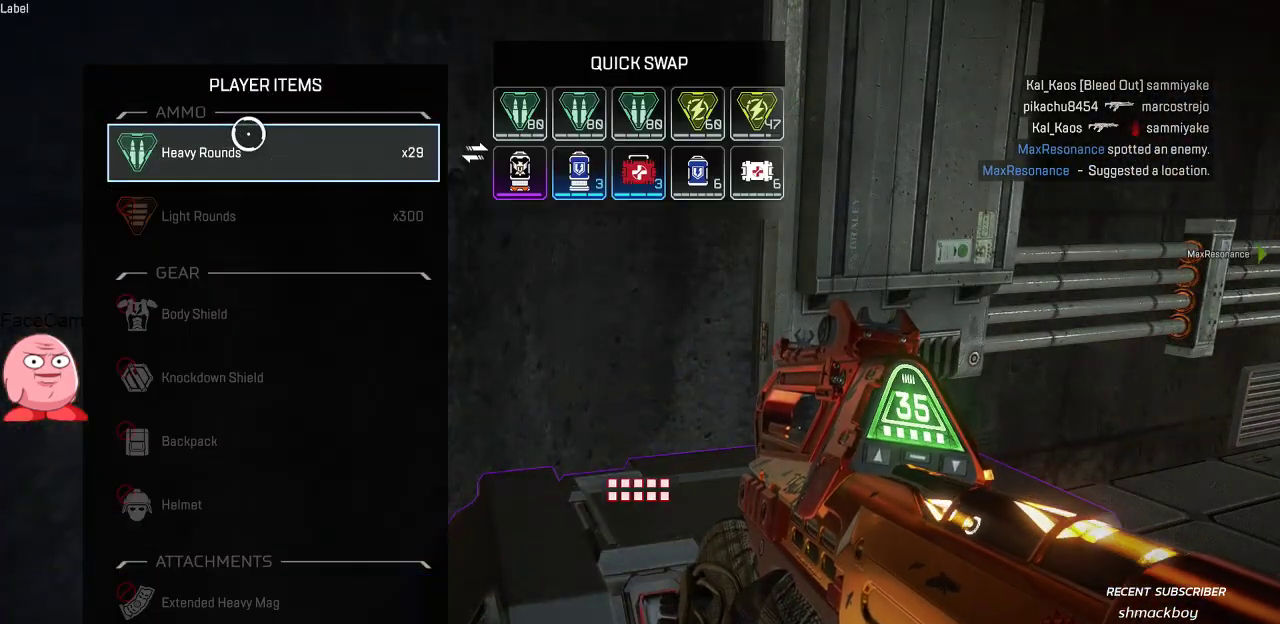
{"dt_ms": 500, "buttons": [], "left_stick": "down", "right_stick": "down", "button_events": [[300, "CIRCLE", "down"], [400, "CIRCLE", "up"]]}
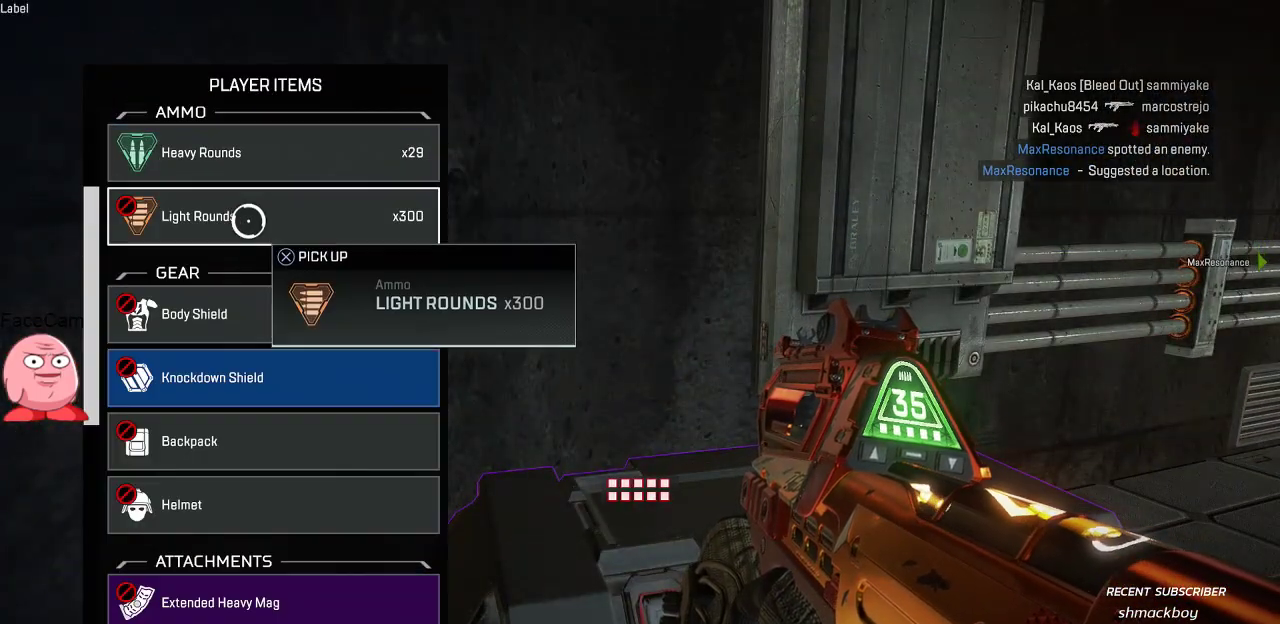
{"dt_ms": 500, "buttons": [], "left_stick": "down", "right_stick": "down", "button_events": []}
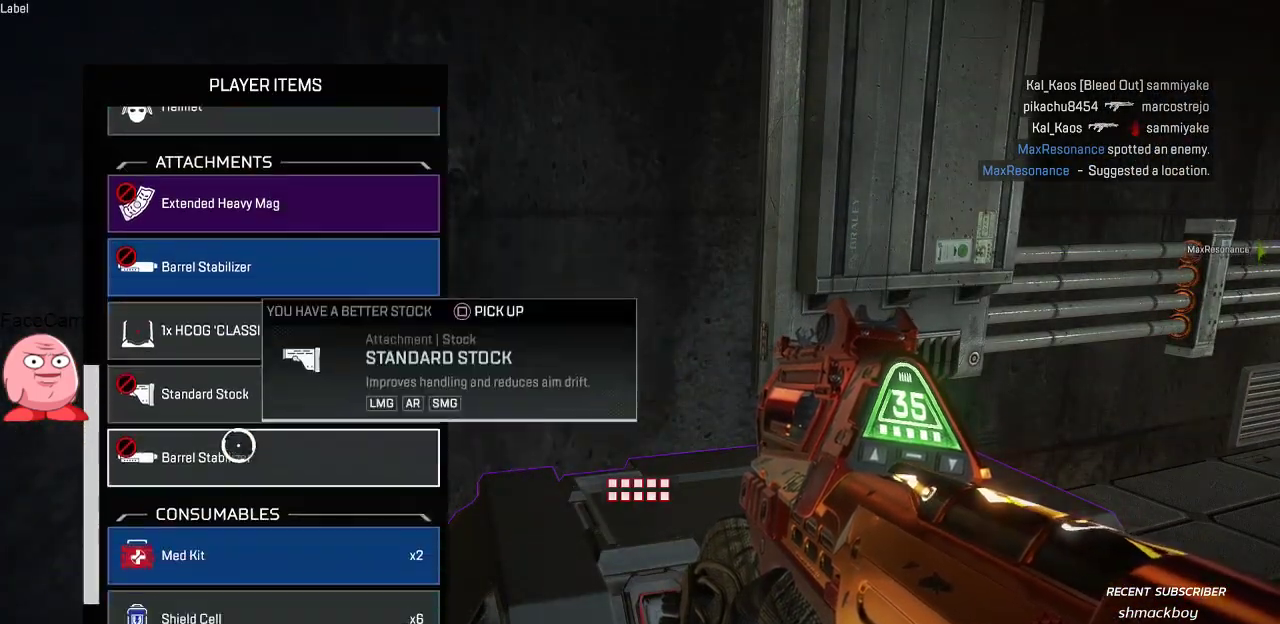
{"dt_ms": 500, "buttons": ["CROSS"], "left_stick": "center", "right_stick": "center", "button_events": [[433, "CROSS", "down"]]}
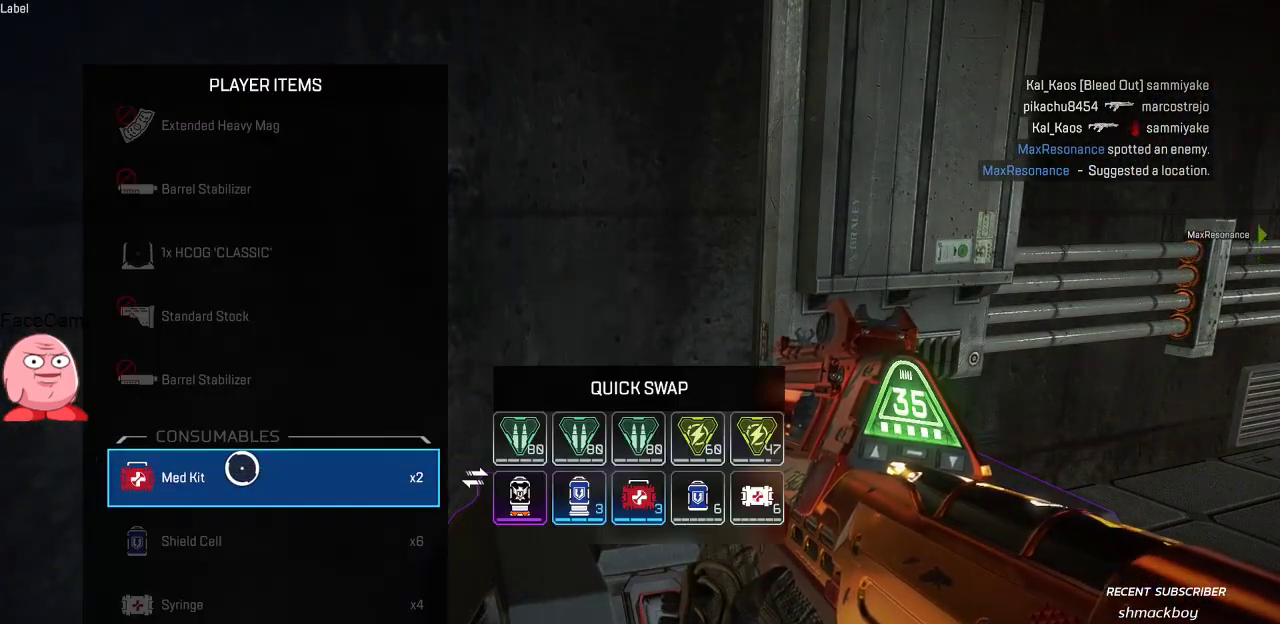
{"dt_ms": 500, "buttons": [], "left_stick": "down-right", "right_stick": "right", "button_events": [[33, "CROSS", "up"], [167, "CIRCLE", "down"], [250, "CIRCLE", "up"], [317, "CIRCLE", "down"], [383, "CIRCLE", "up"]]}
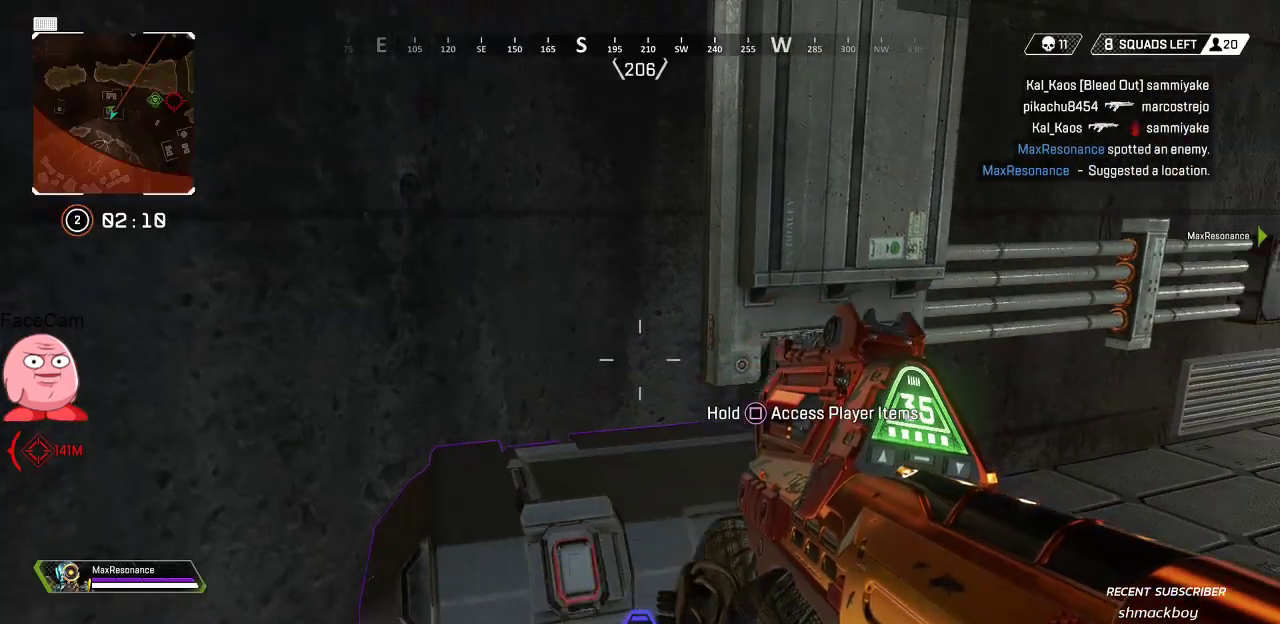
{"dt_ms": 500, "buttons": [], "left_stick": "up", "right_stick": "center", "button_events": [[167, "L3", "down"], [300, "L3", "up"]]}
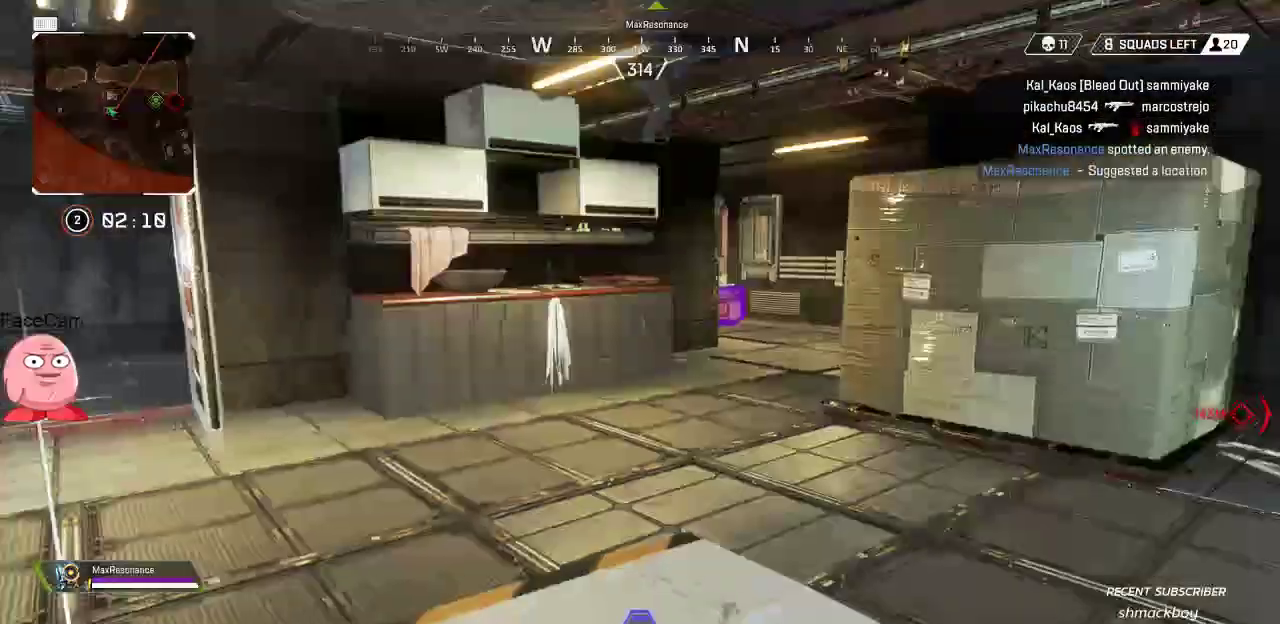
{"dt_ms": 1000, "buttons": [], "left_stick": "up", "right_stick": "left", "button_events": [[33, "TRIANGLE", "down"], [83, "TRIANGLE", "up"], [250, "R3", "down"], [300, "R3", "up"], [617, "L3", "down"], [700, "SQUARE", "down"], [717, "L3", "up"], [767, "SQUARE", "up"]]}
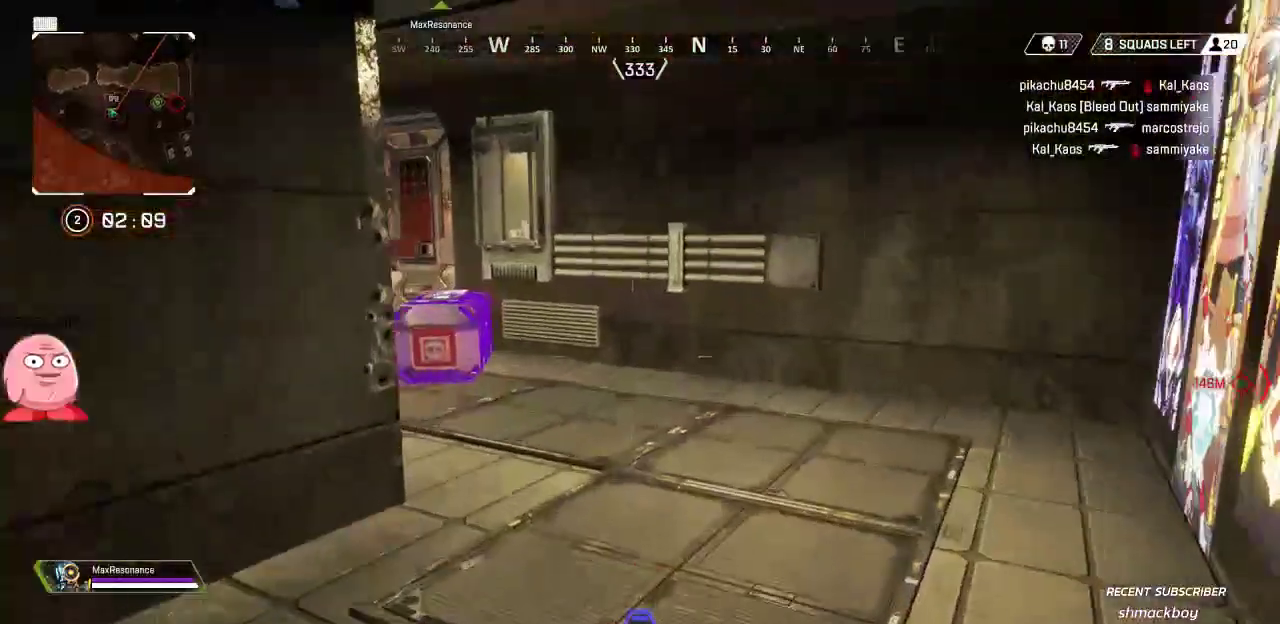
{"dt_ms": 1000, "buttons": [], "left_stick": "down-left", "right_stick": "center", "button_events": [[283, "SQUARE", "down"], [967, "SQUARE", "up"]]}
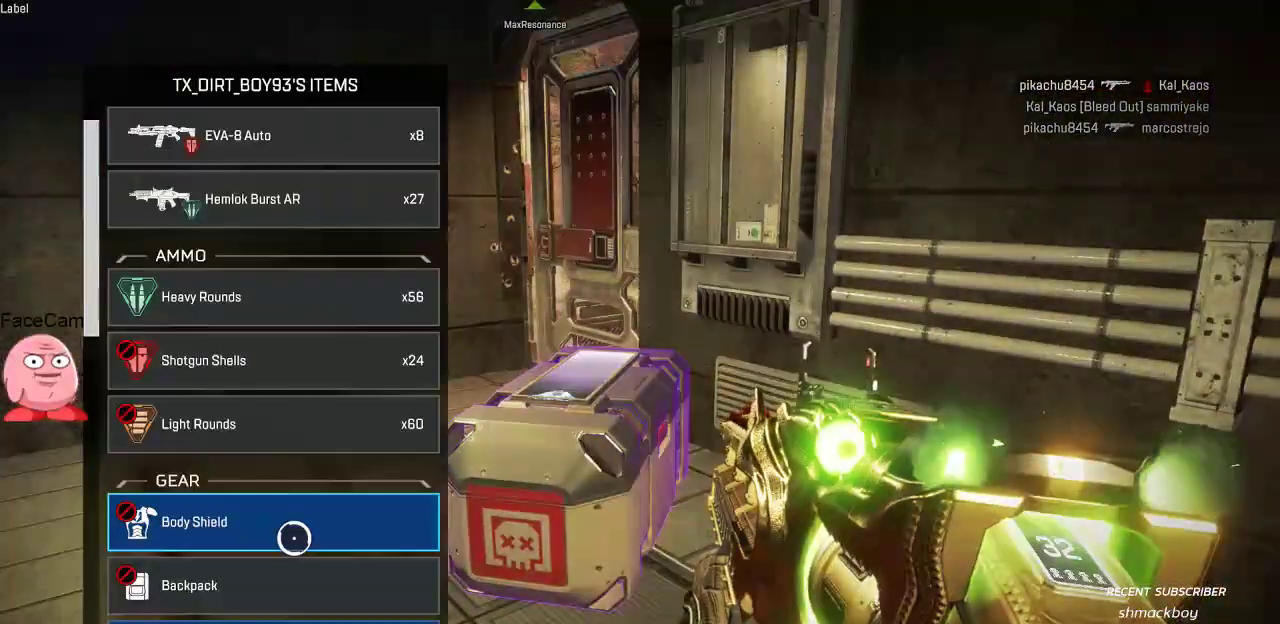
{"dt_ms": 500, "buttons": [], "left_stick": "down", "right_stick": "down-left", "button_events": []}
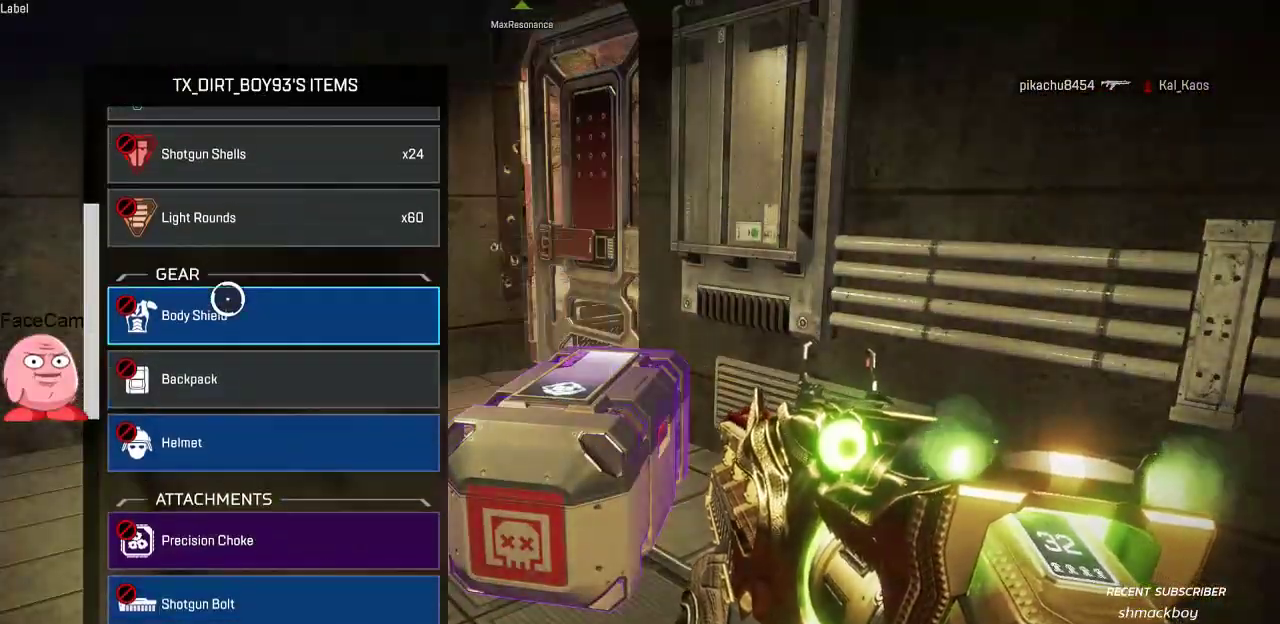
{"dt_ms": 500, "buttons": [], "left_stick": "center", "right_stick": "down-left", "button_events": []}
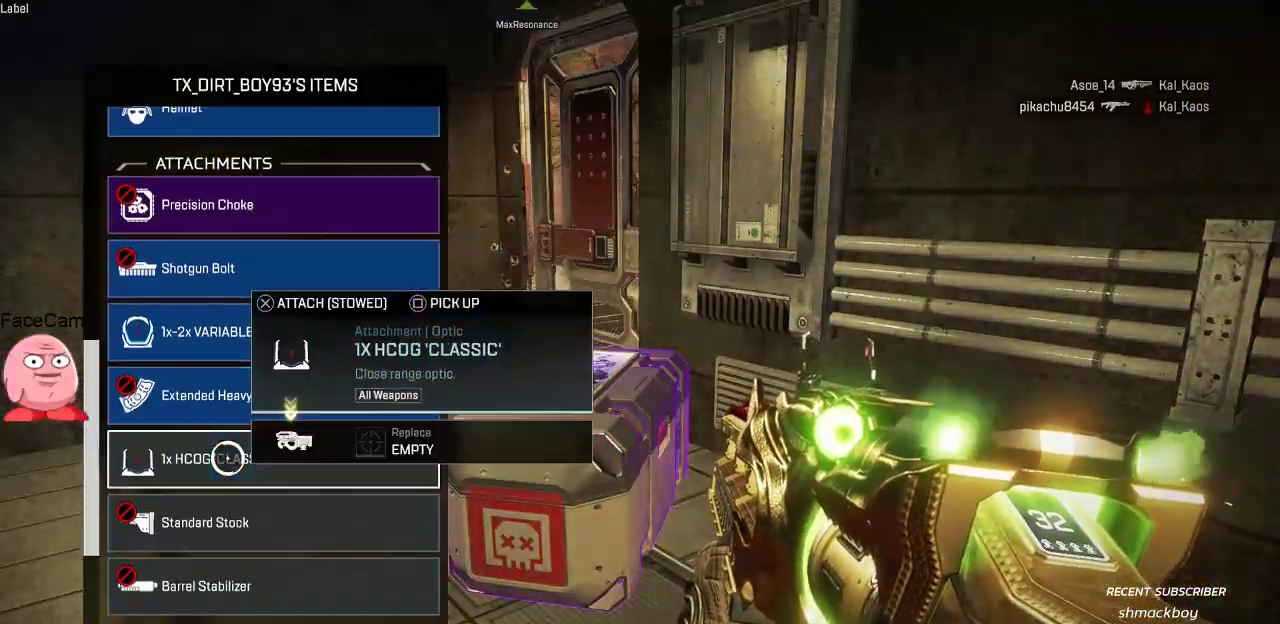
{"dt_ms": 1000, "buttons": [], "left_stick": "center", "right_stick": "center", "button_events": []}
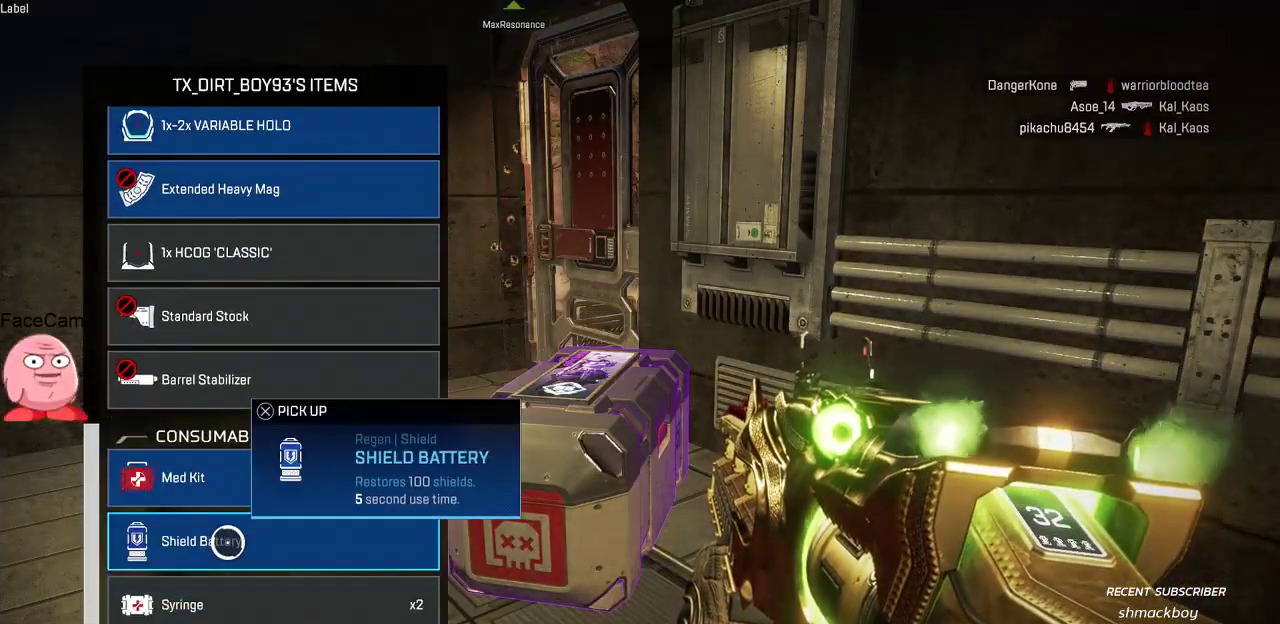
{"dt_ms": 500, "buttons": [], "left_stick": "right", "right_stick": "center", "button_events": [[17, "CROSS", "down"], [117, "CROSS", "up"]]}
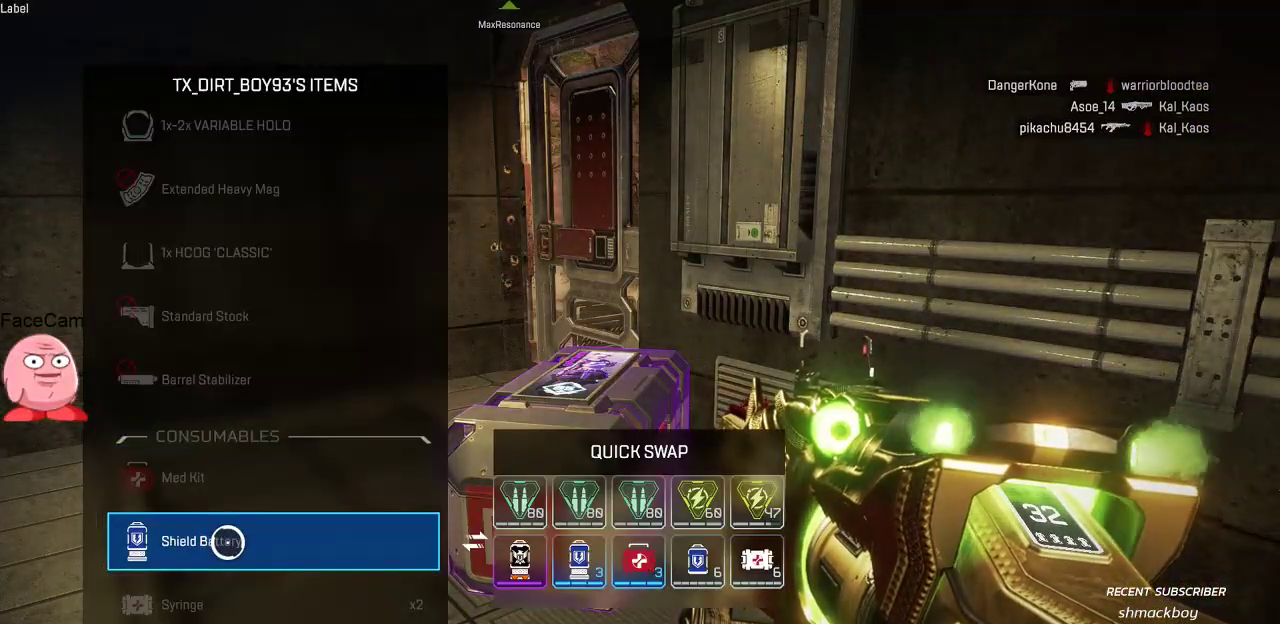
{"dt_ms": 500, "buttons": ["CIRCLE"], "left_stick": "up-left", "right_stick": "center", "button_events": [[467, "CIRCLE", "down"]]}
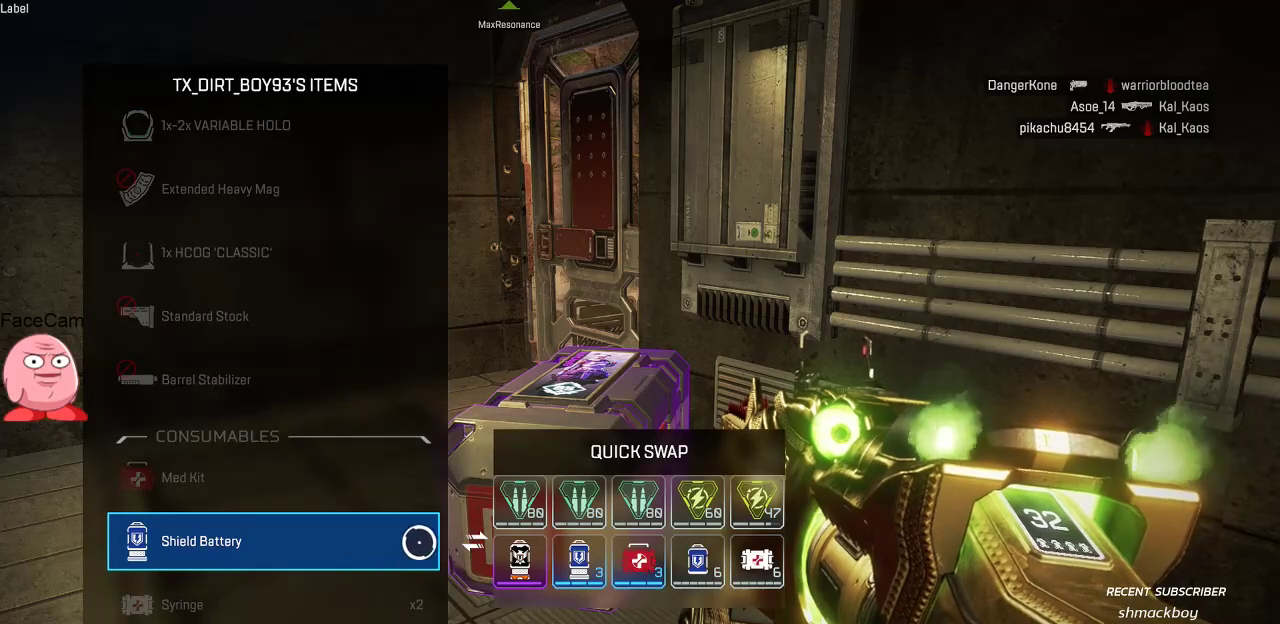
{"dt_ms": 500, "buttons": [], "left_stick": "center", "right_stick": "up", "button_events": [[67, "CIRCLE", "up"]]}
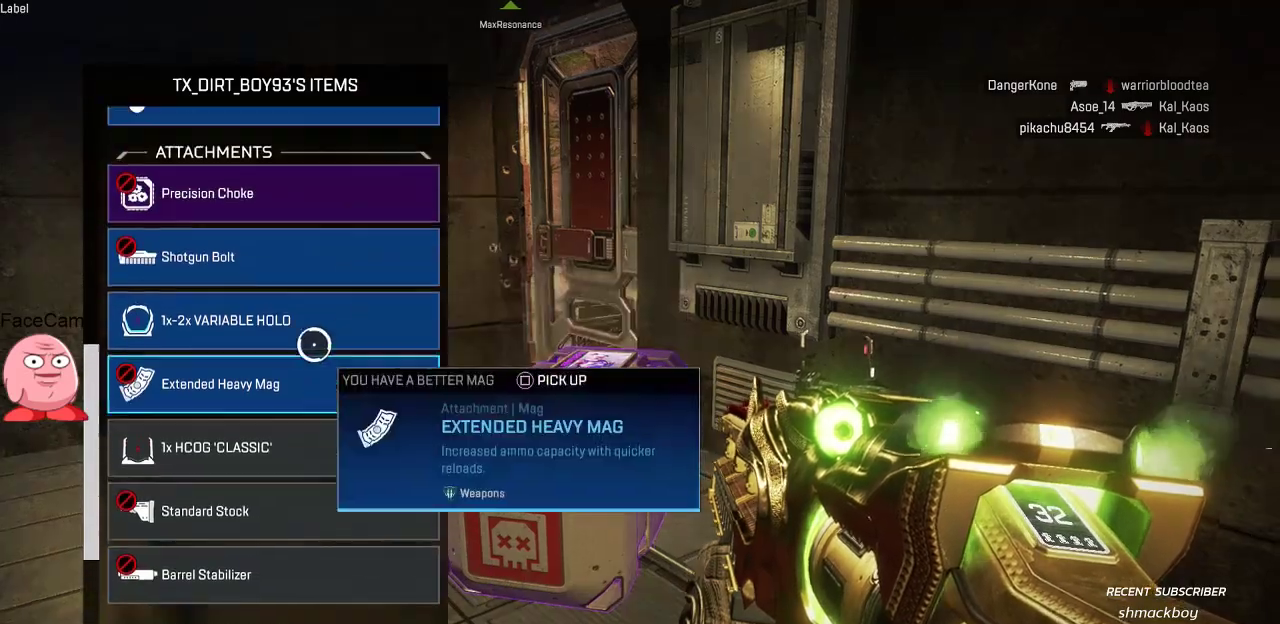
{"dt_ms": 500, "buttons": [], "left_stick": "center", "right_stick": "up", "button_events": []}
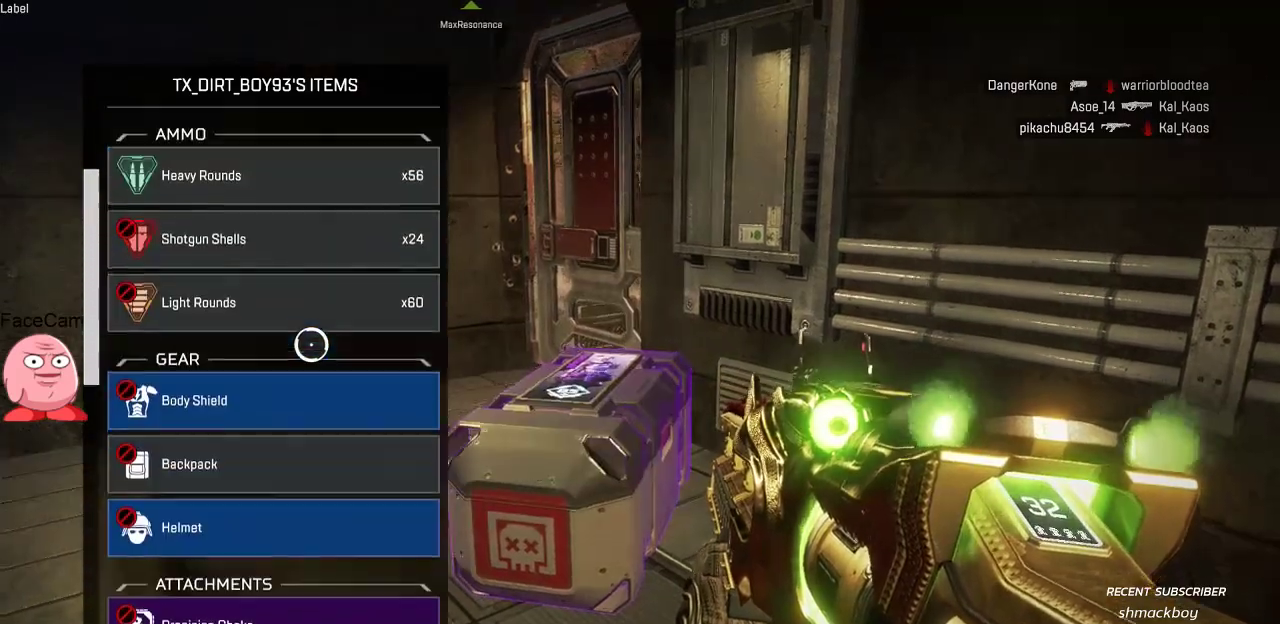
{"dt_ms": 500, "buttons": [], "left_stick": "center", "right_stick": "center", "button_events": []}
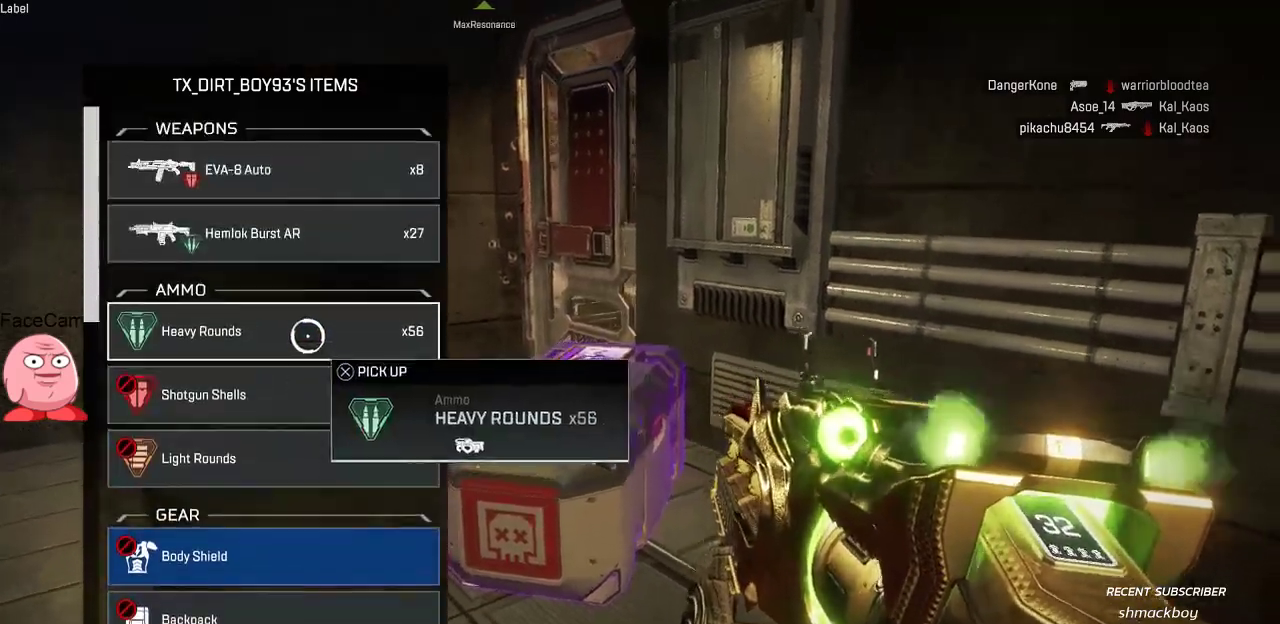
{"dt_ms": 1000, "buttons": [], "left_stick": "left", "right_stick": "left", "button_events": [[533, "CIRCLE", "down"], [583, "CIRCLE", "up"]]}
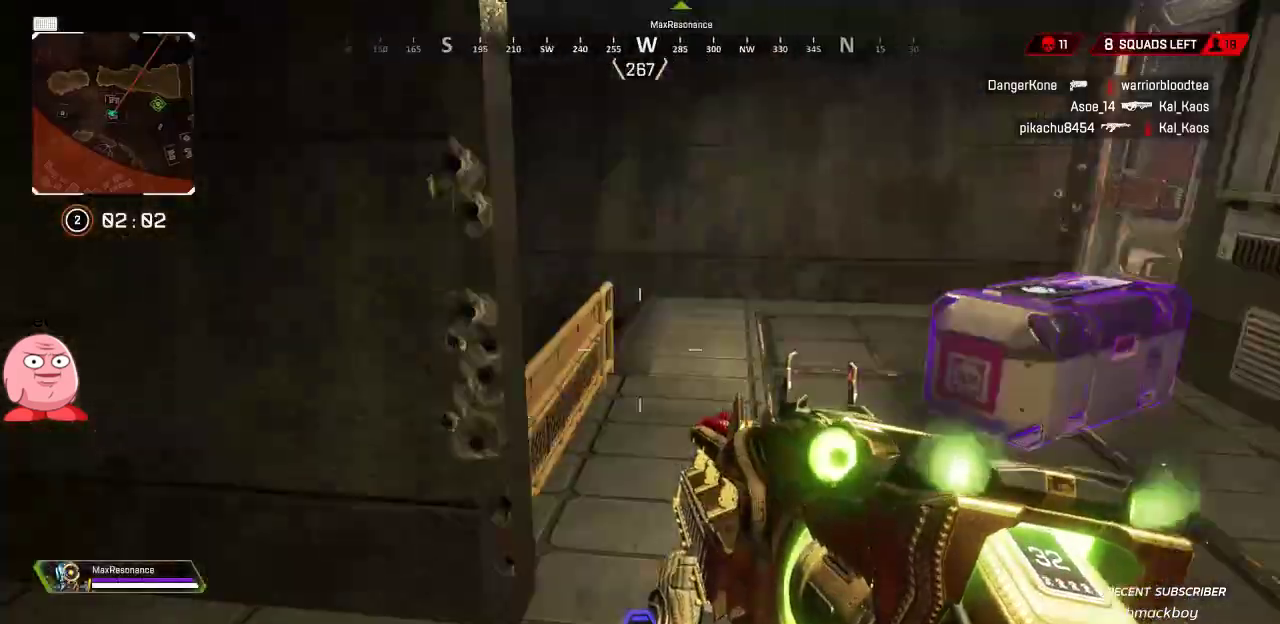
{"dt_ms": 500, "buttons": [], "left_stick": "up", "right_stick": "center", "button_events": [[283, "L3", "down"], [400, "L3", "up"]]}
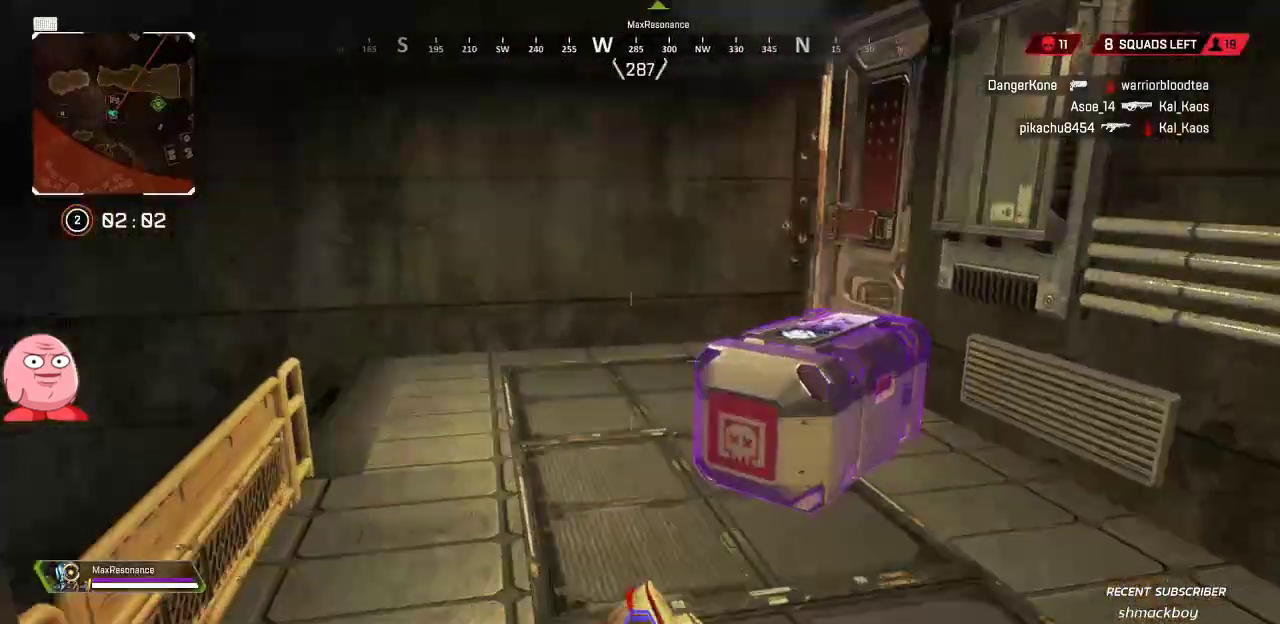
{"dt_ms": 500, "buttons": [], "left_stick": "up", "right_stick": "right", "button_events": [[17, "SQUARE", "down"], [117, "SQUARE", "up"]]}
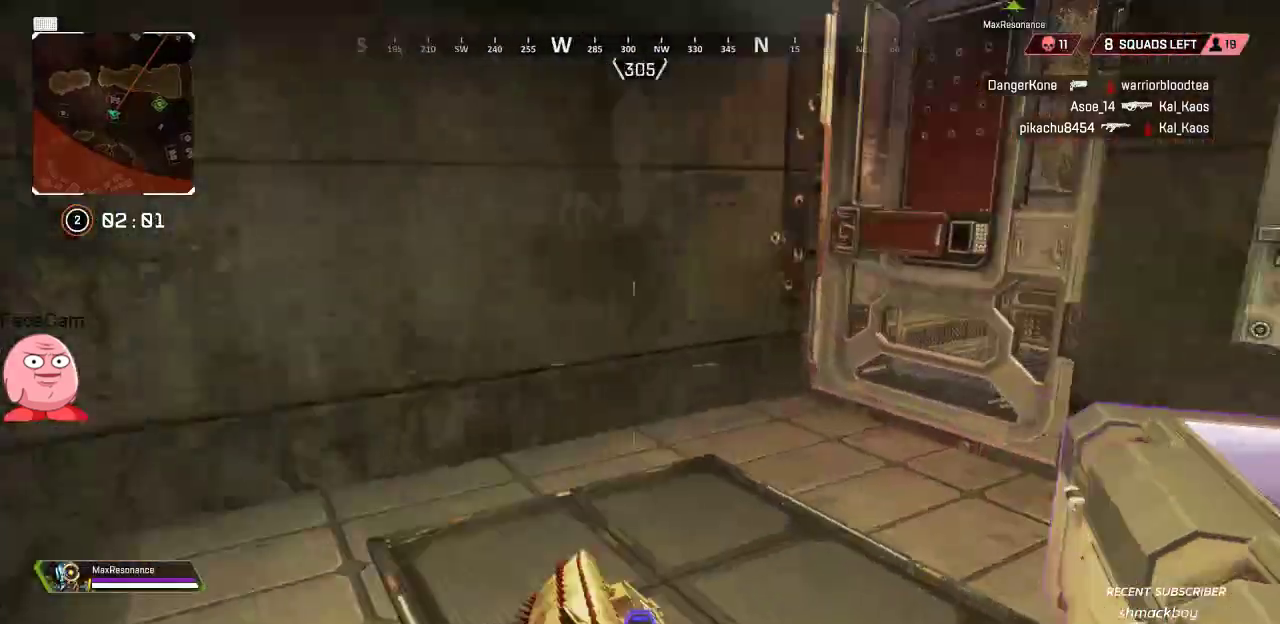
{"dt_ms": 500, "buttons": ["L3"], "left_stick": "up", "right_stick": "right", "button_events": [[183, "SQUARE", "down"], [233, "SQUARE", "up"], [500, "L3", "down"]]}
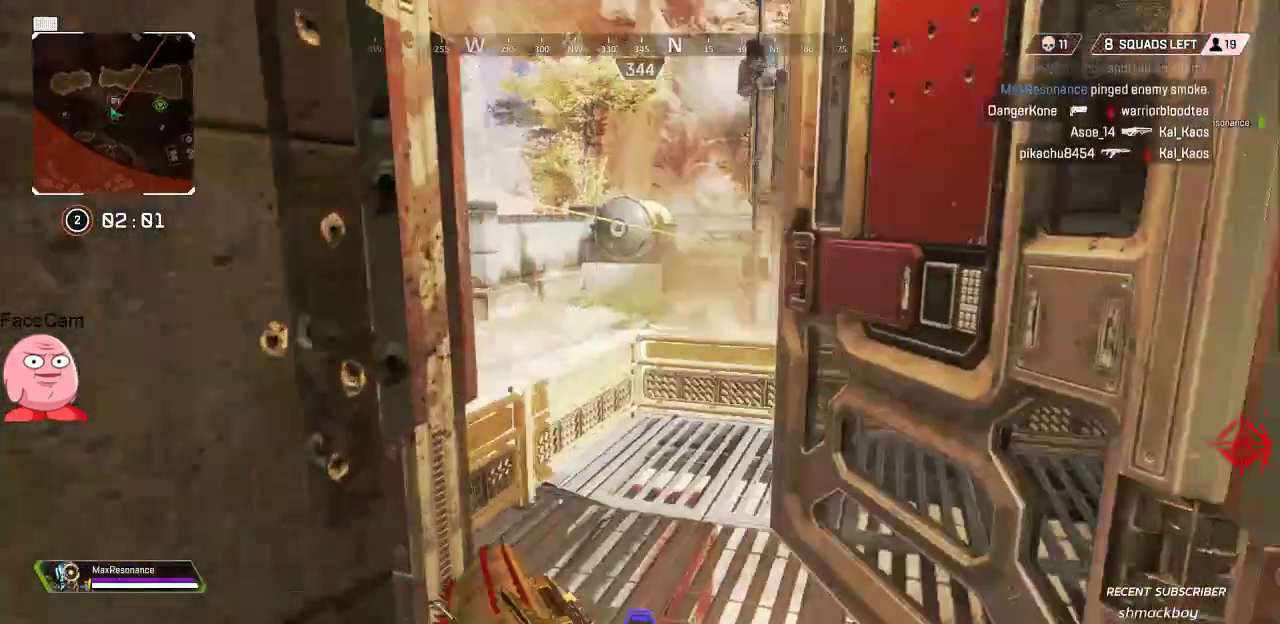
{"dt_ms": 500, "buttons": [], "left_stick": "up", "right_stick": "right", "button_events": [[67, "L3", "up"]]}